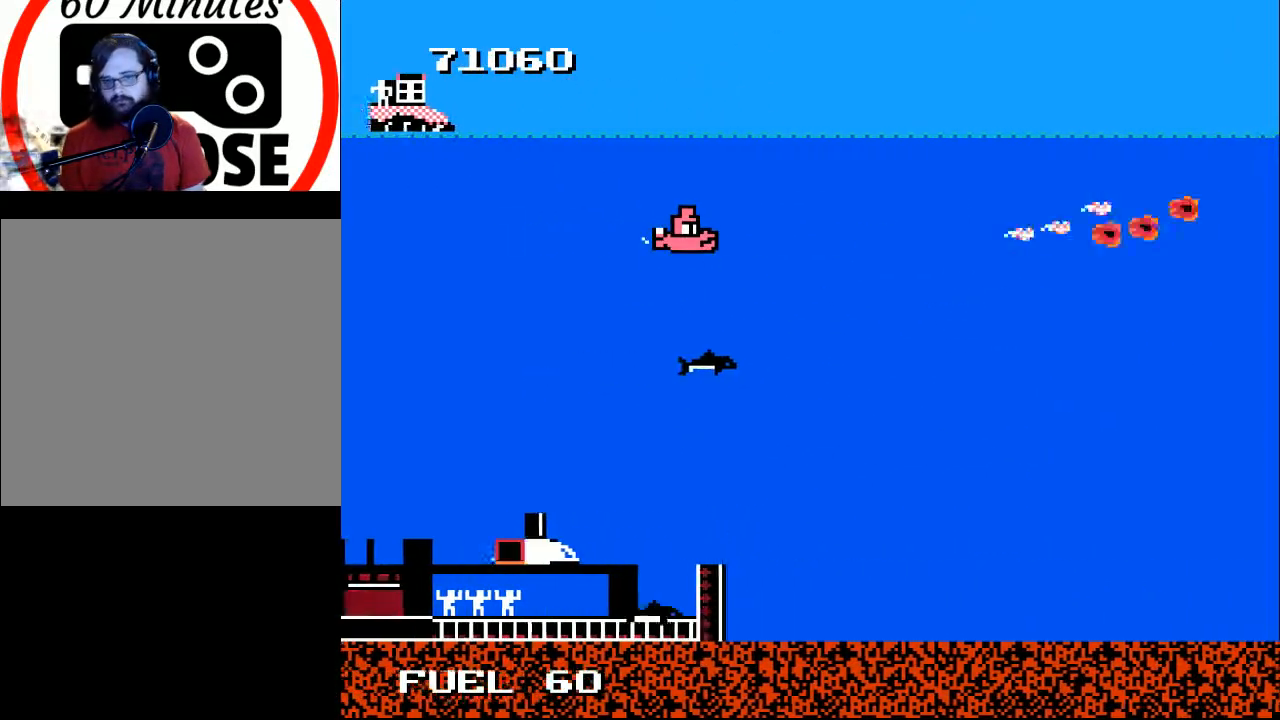
Gameplay with a controller (Xbox layout); each line is a JSON object with the inputs held at the frame after it. "events" lists button and stick changes between this image and that frame as [ms after this image, input, new state], when the widget could be followed in between. Not read: left_stick.
{"buttons": ["B"], "right_stick": "center", "events": [[33, "B", "down"], [33, "DPAD_DOWN", "down"], [100, "DPAD_LEFT", "down"], [267, "DPAD_LEFT", "up"], [333, "DPAD_DOWN", "up"]]}
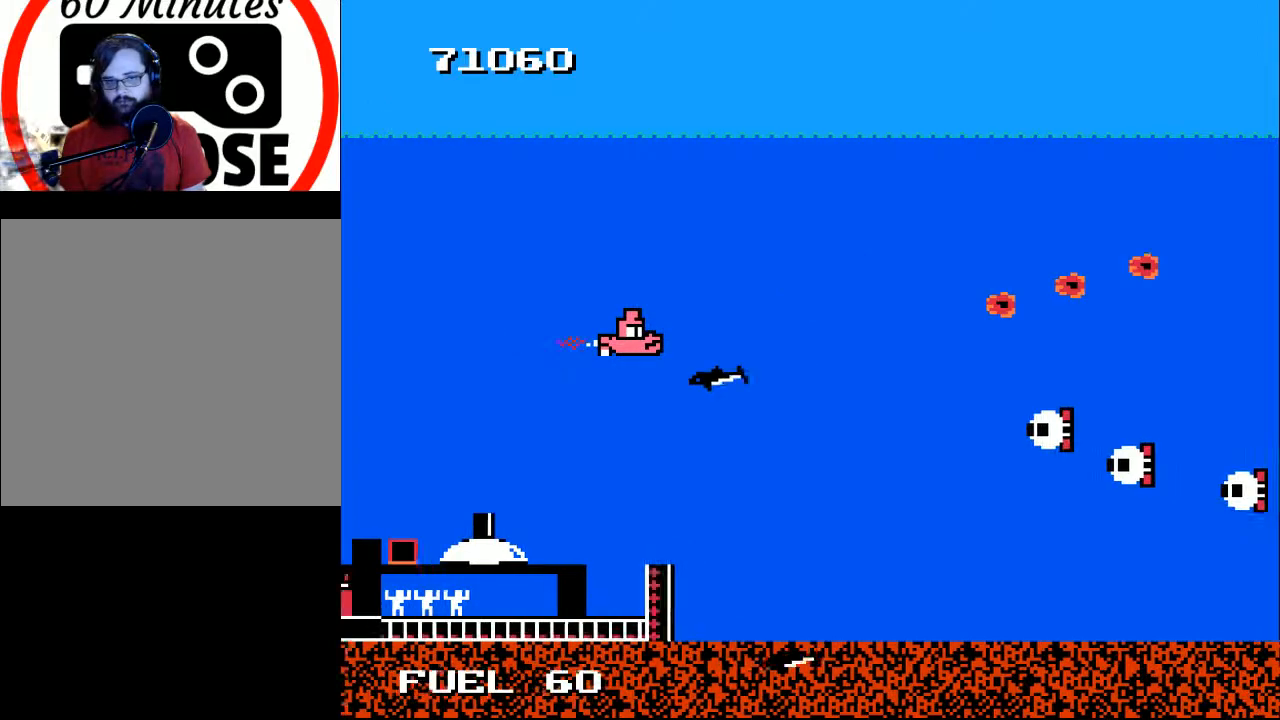
{"buttons": ["B"], "right_stick": "center", "events": [[100, "DPAD_DOWN", "down"], [167, "DPAD_DOWN", "up"], [267, "DPAD_LEFT", "down"], [400, "DPAD_LEFT", "up"]]}
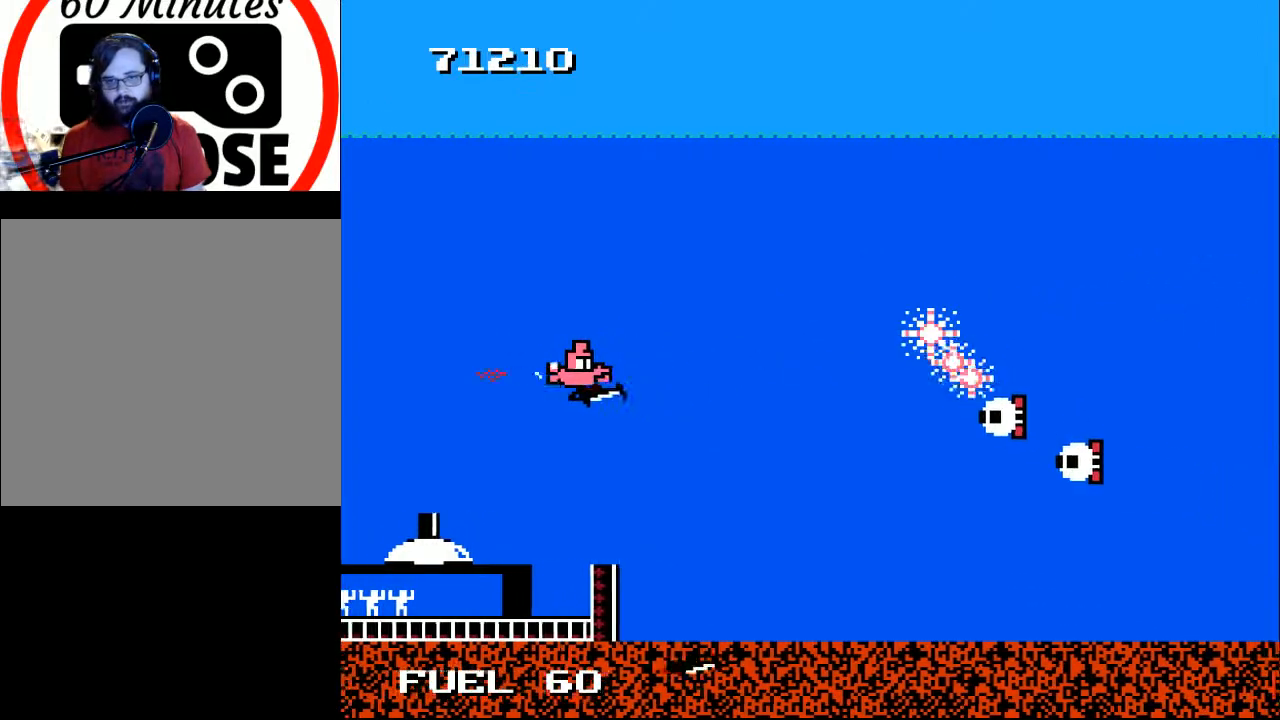
{"buttons": ["B"], "right_stick": "center", "events": []}
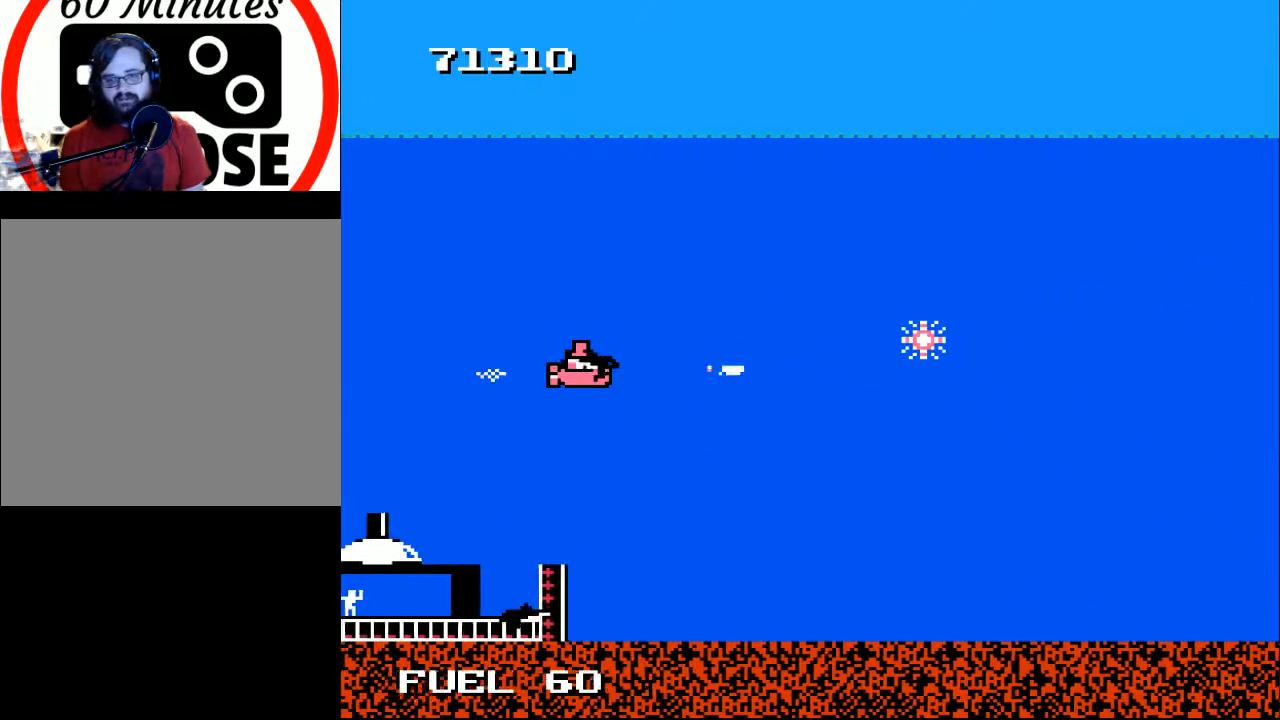
{"buttons": ["B"], "right_stick": "center", "events": []}
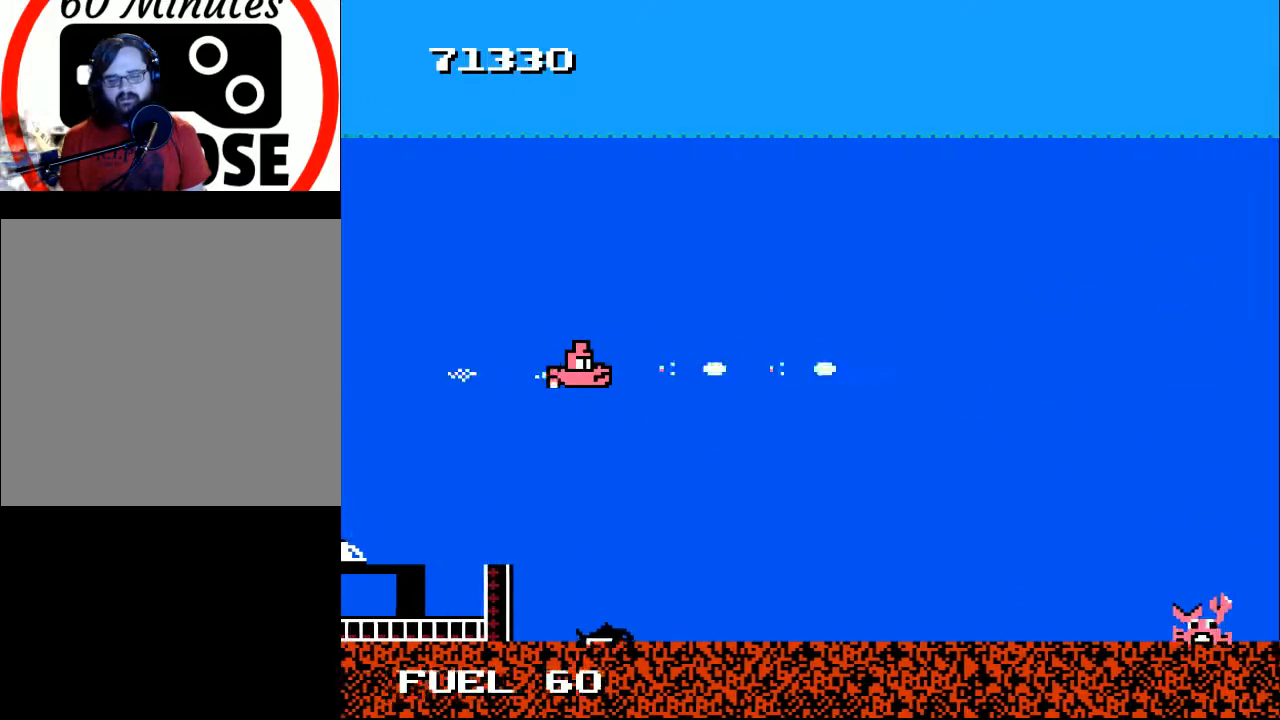
{"buttons": ["B", "DPAD_DOWN"], "right_stick": "center", "events": [[367, "DPAD_RIGHT", "down"], [433, "DPAD_DOWN", "down"], [467, "DPAD_RIGHT", "up"]]}
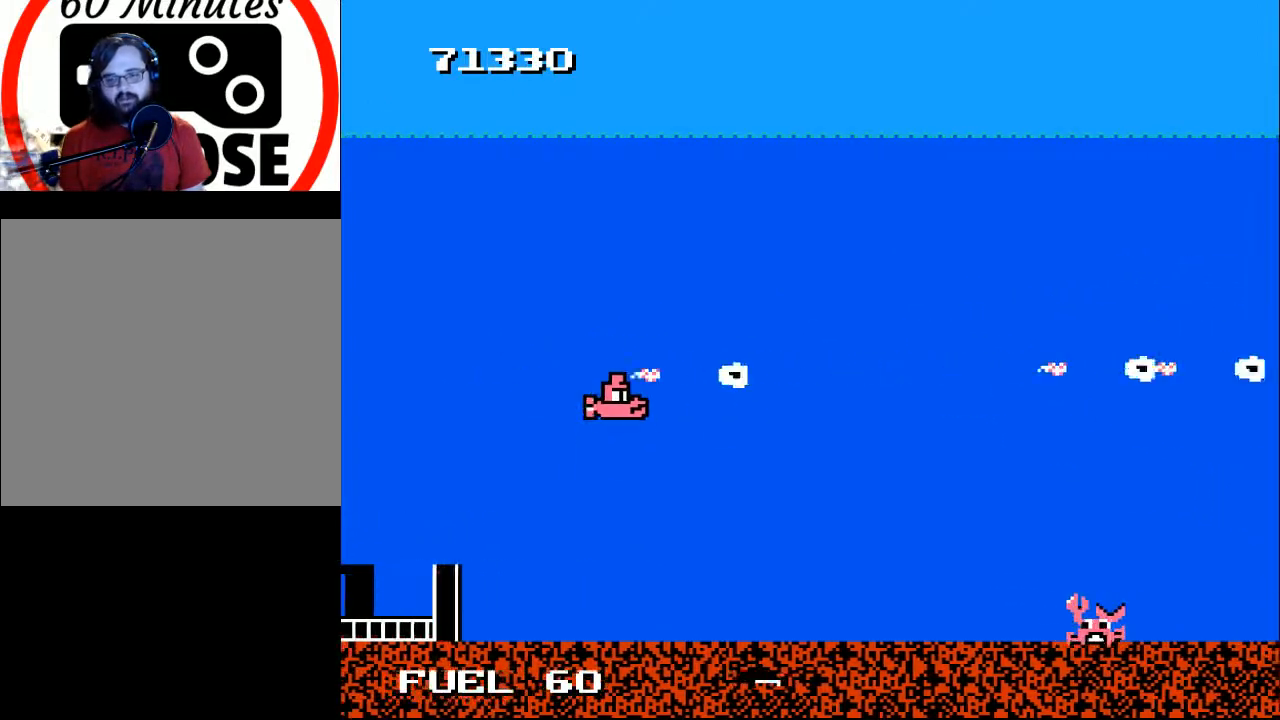
{"buttons": [], "right_stick": "center", "events": [[100, "DPAD_RIGHT", "down"], [200, "B", "up"], [200, "DPAD_DOWN", "up"], [267, "DPAD_DOWN", "down"], [400, "DPAD_DOWN", "up"], [433, "DPAD_RIGHT", "up"]]}
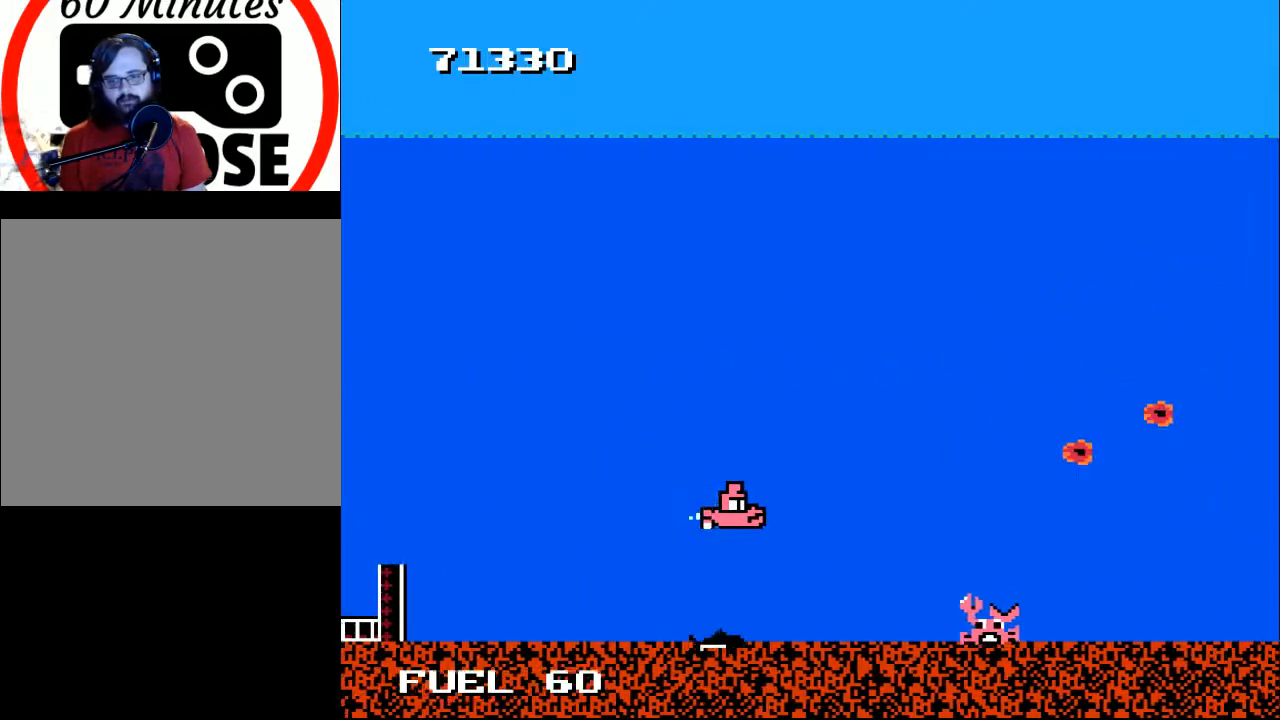
{"buttons": ["DPAD_DOWN", "DPAD_RIGHT"], "right_stick": "center", "events": [[33, "X", "down"], [200, "X", "up"], [433, "DPAD_RIGHT", "down"], [467, "DPAD_DOWN", "down"]]}
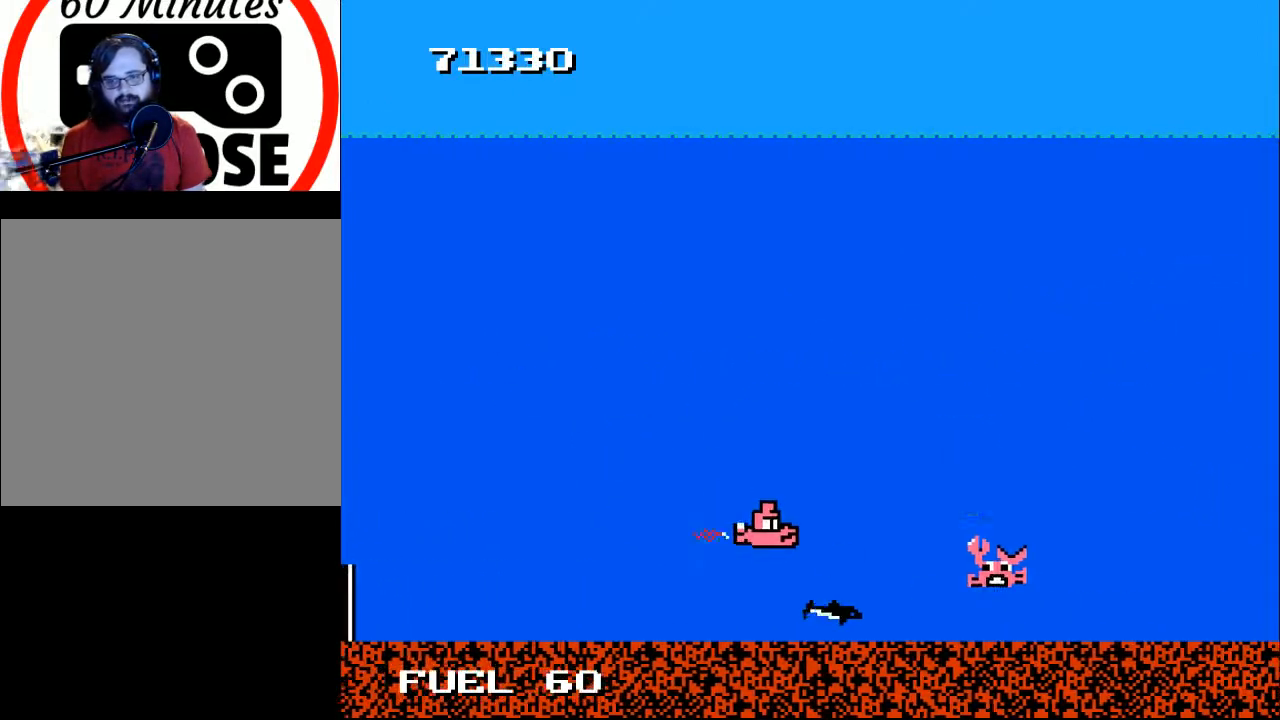
{"buttons": ["B", "DPAD_DOWN", "DPAD_RIGHT"], "right_stick": "center", "events": [[67, "B", "down"], [100, "DPAD_DOWN", "up"], [400, "DPAD_DOWN", "down"]]}
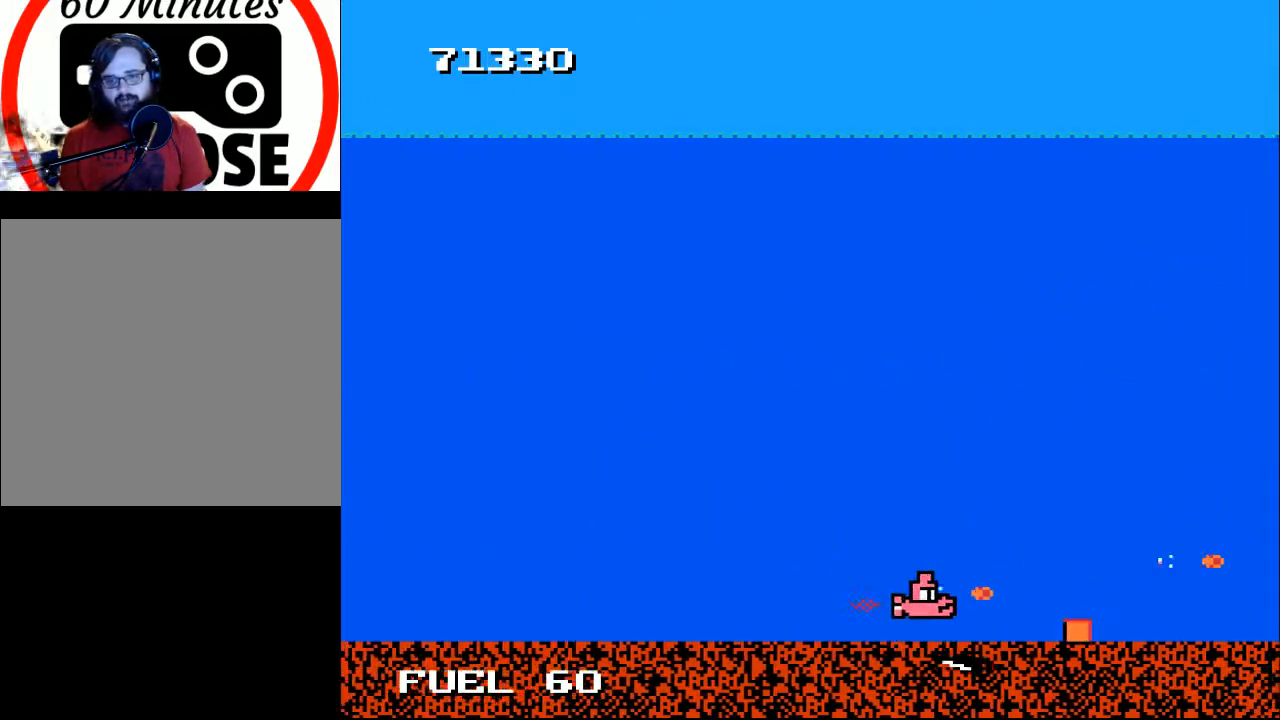
{"buttons": ["B", "DPAD_UP", "DPAD_LEFT"], "right_stick": "center", "events": [[200, "DPAD_DOWN", "up"], [300, "DPAD_RIGHT", "up"], [300, "DPAD_UP", "down"], [367, "DPAD_LEFT", "down"]]}
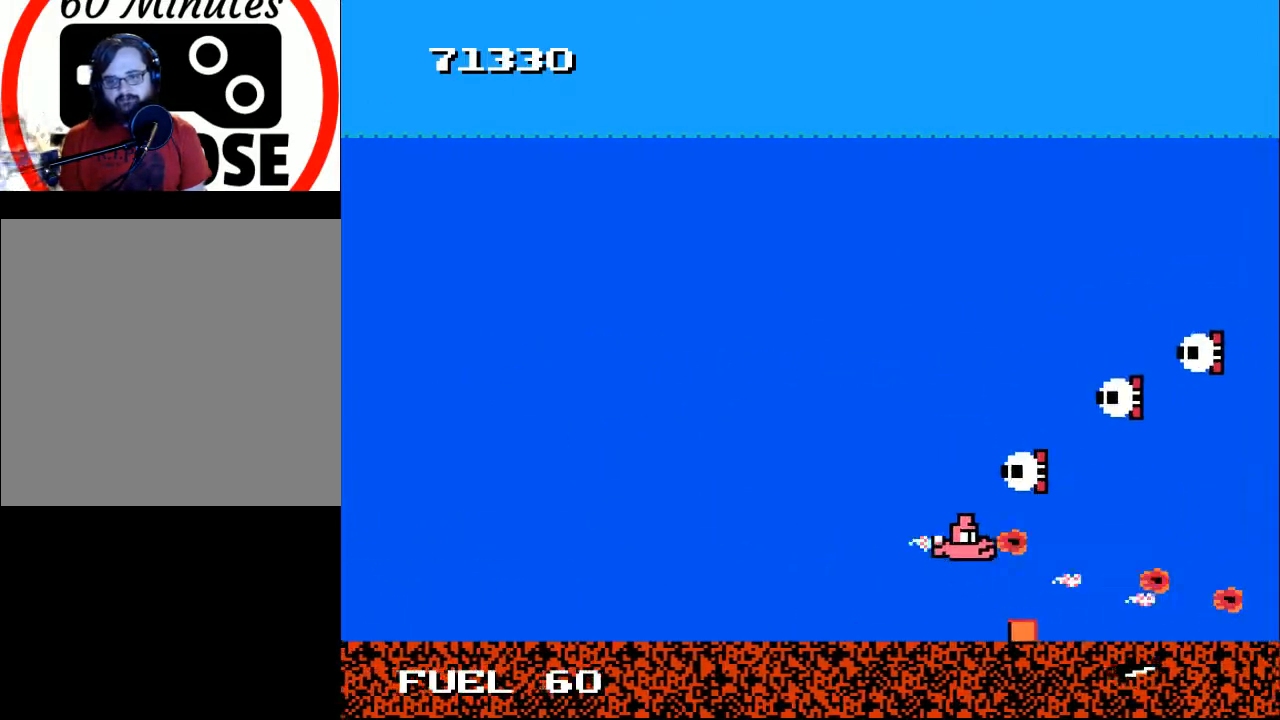
{"buttons": ["B", "DPAD_LEFT"], "right_stick": "center", "events": [[33, "B", "up"], [100, "DPAD_UP", "up"], [133, "DPAD_DOWN", "down"], [300, "DPAD_DOWN", "up"], [333, "B", "down"]]}
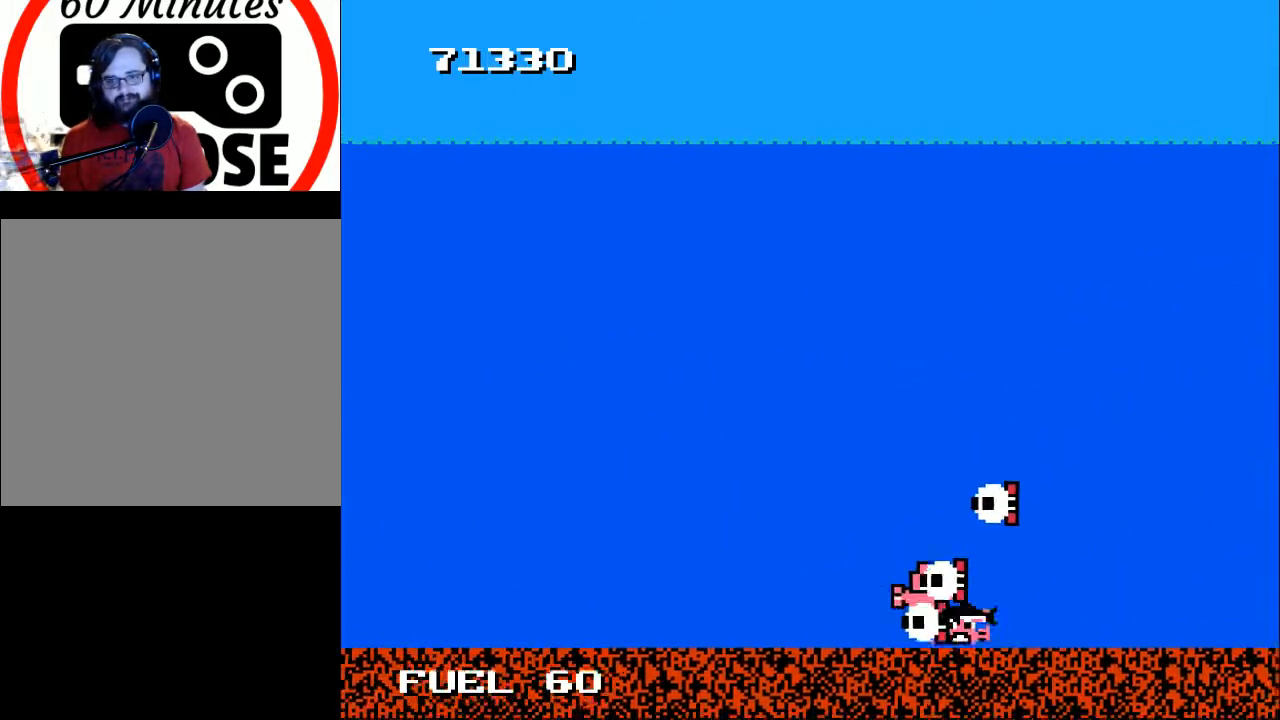
{"buttons": ["DPAD_LEFT"], "right_stick": "center", "events": [[400, "B", "up"]]}
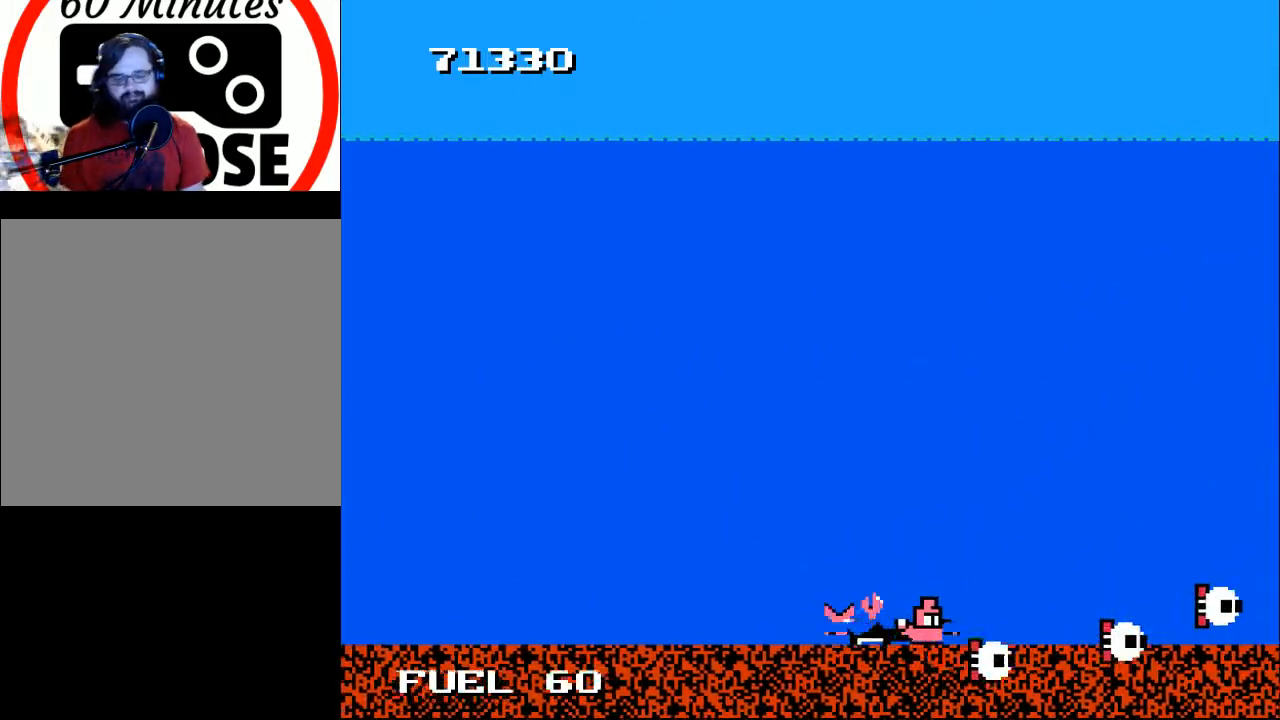
{"buttons": [], "right_stick": "center", "events": [[200, "DPAD_LEFT", "up"]]}
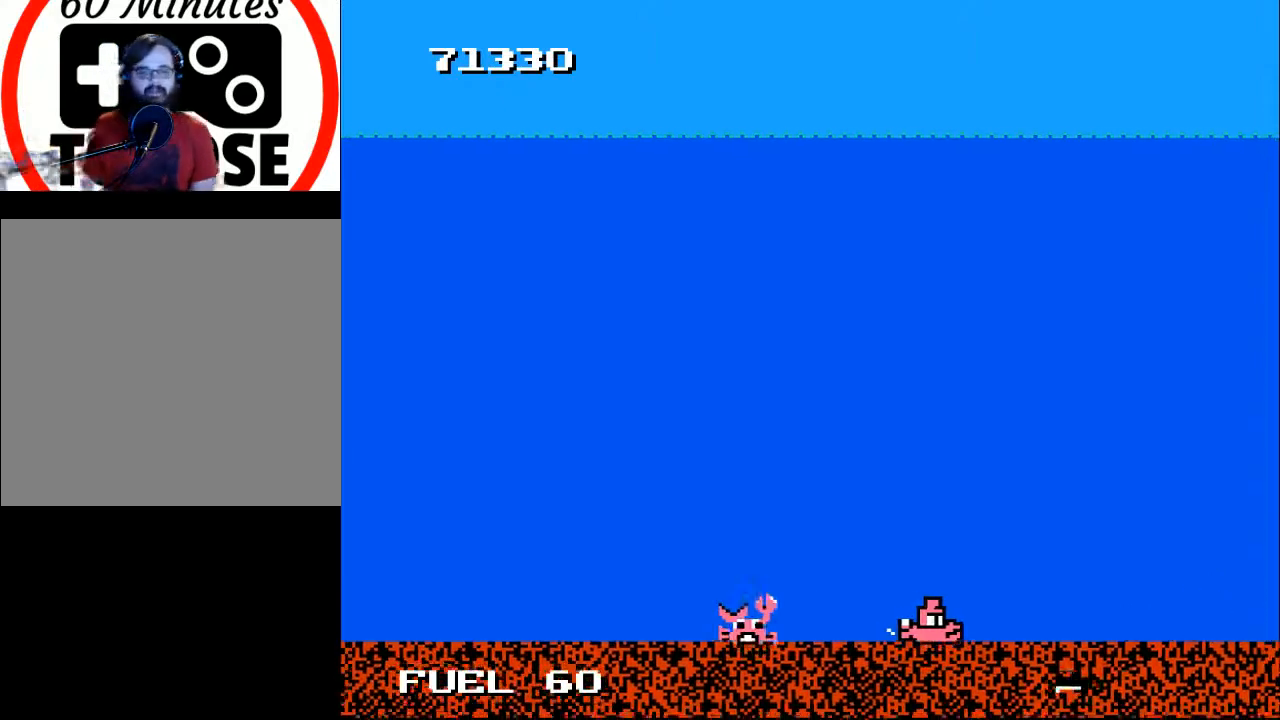
{"buttons": [], "right_stick": "center", "events": []}
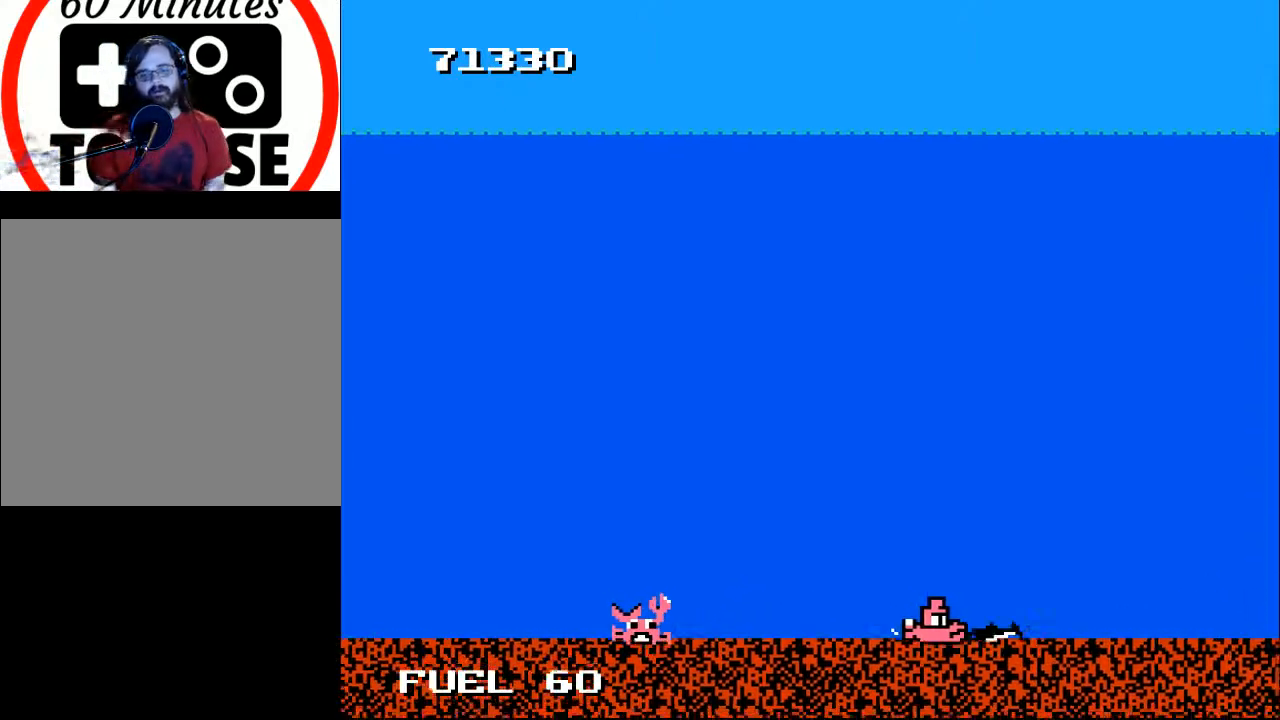
{"buttons": [], "right_stick": "center", "events": []}
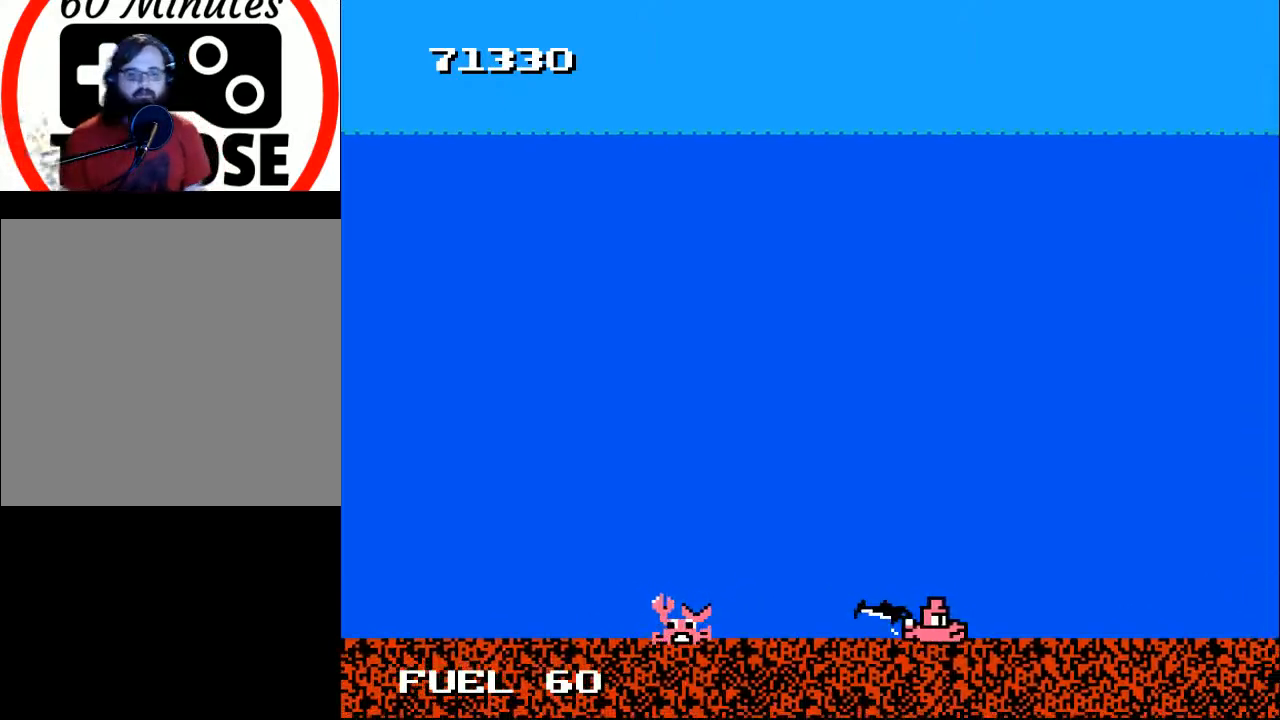
{"buttons": ["DPAD_LEFT"], "right_stick": "center", "events": [[200, "DPAD_LEFT", "down"]]}
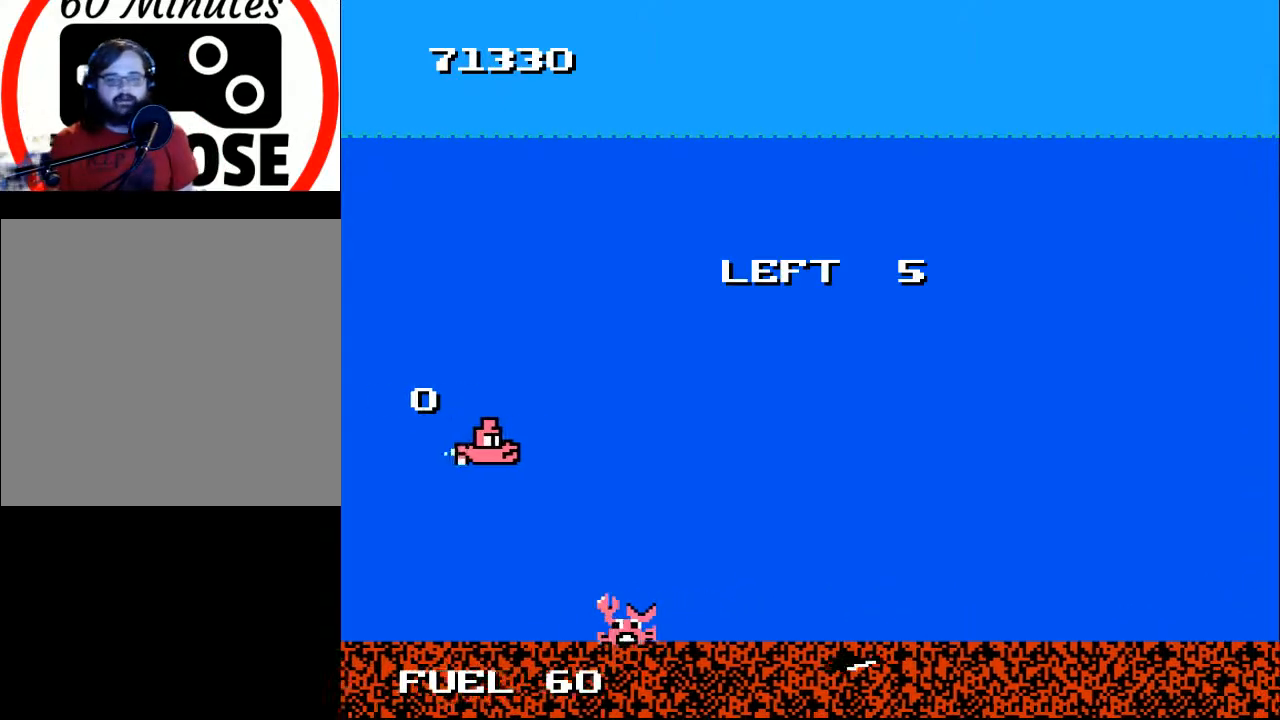
{"buttons": ["DPAD_RIGHT"], "right_stick": "center", "events": [[167, "DPAD_LEFT", "up"], [400, "DPAD_RIGHT", "down"]]}
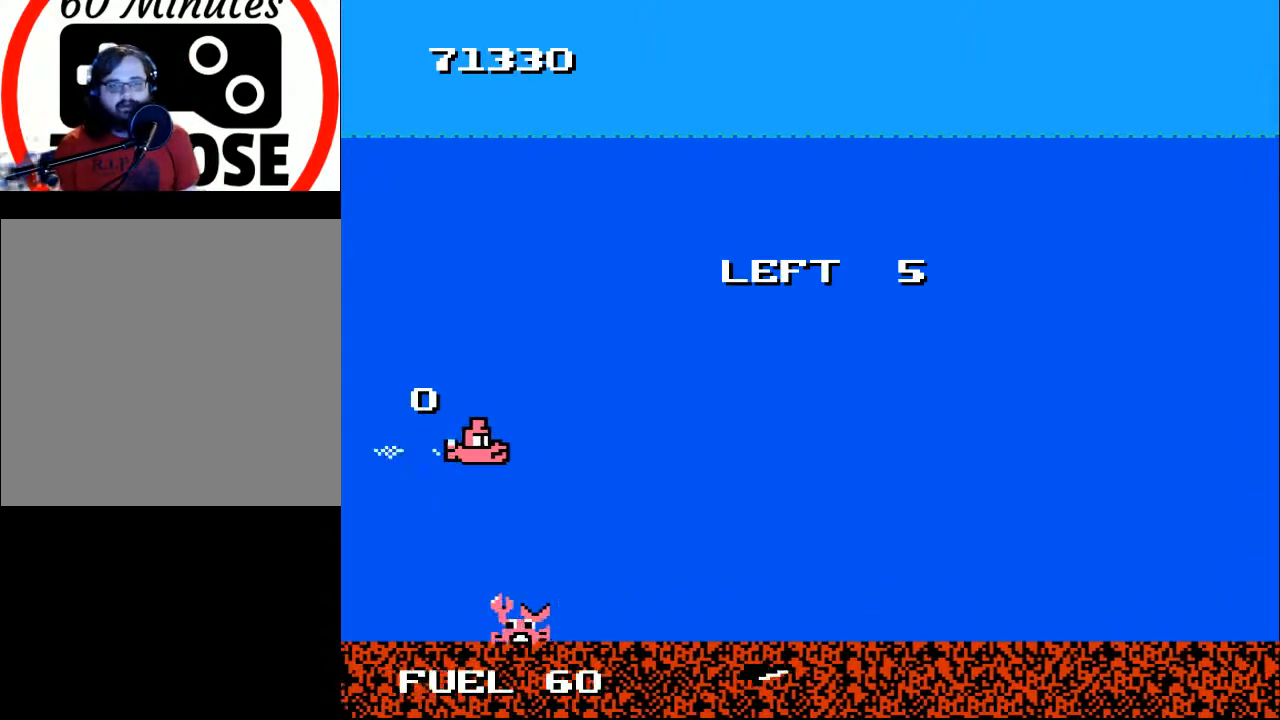
{"buttons": [], "right_stick": "center", "events": [[400, "DPAD_RIGHT", "up"]]}
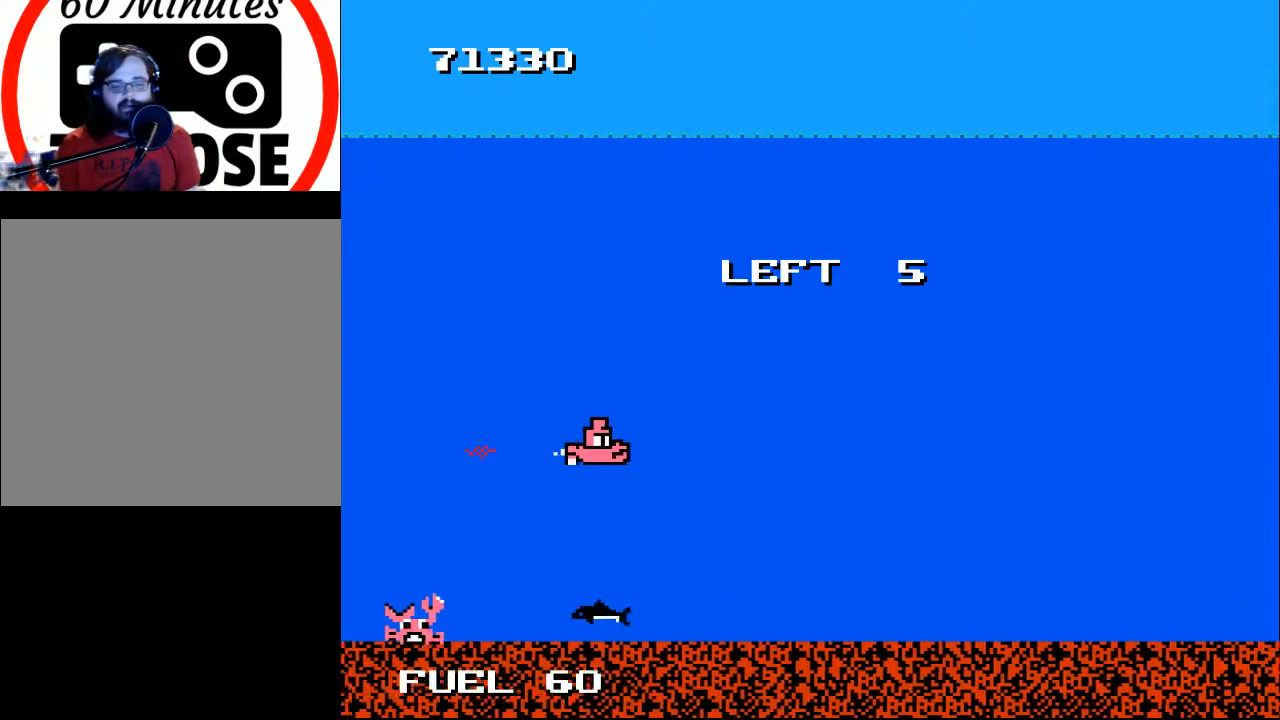
{"buttons": [], "right_stick": "center", "events": []}
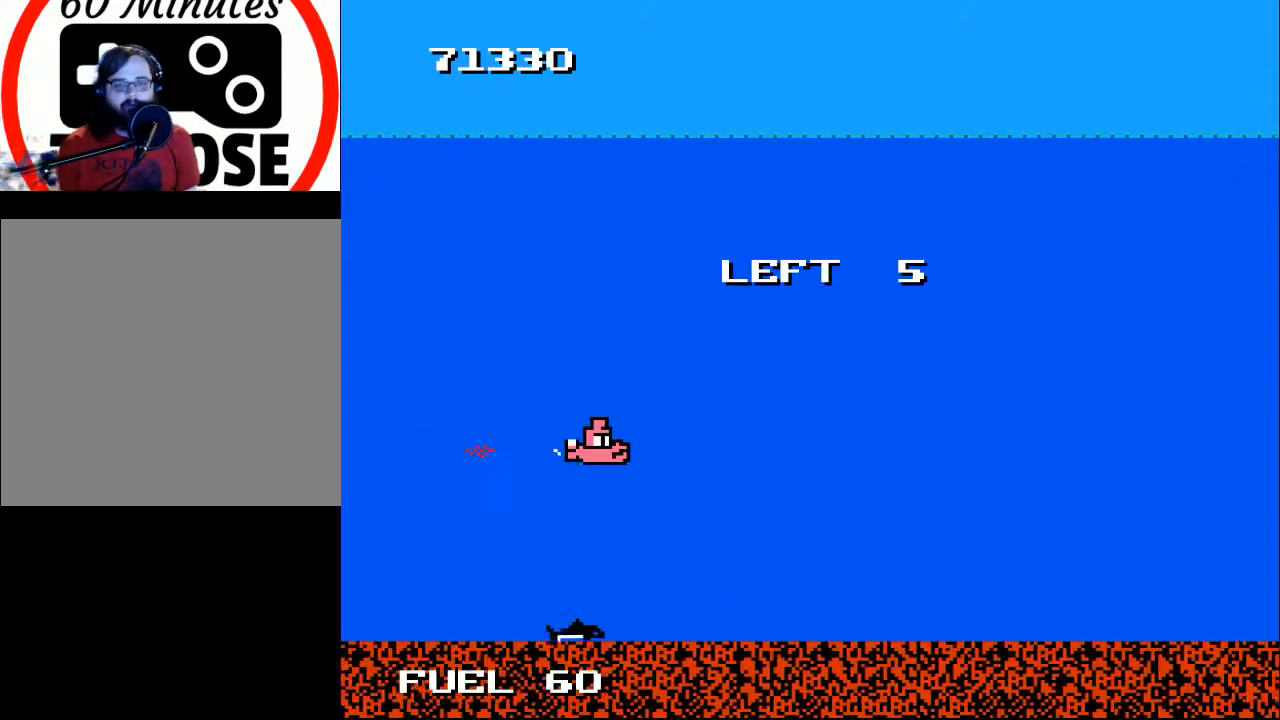
{"buttons": ["DPAD_RIGHT"], "right_stick": "center", "events": [[333, "DPAD_RIGHT", "down"]]}
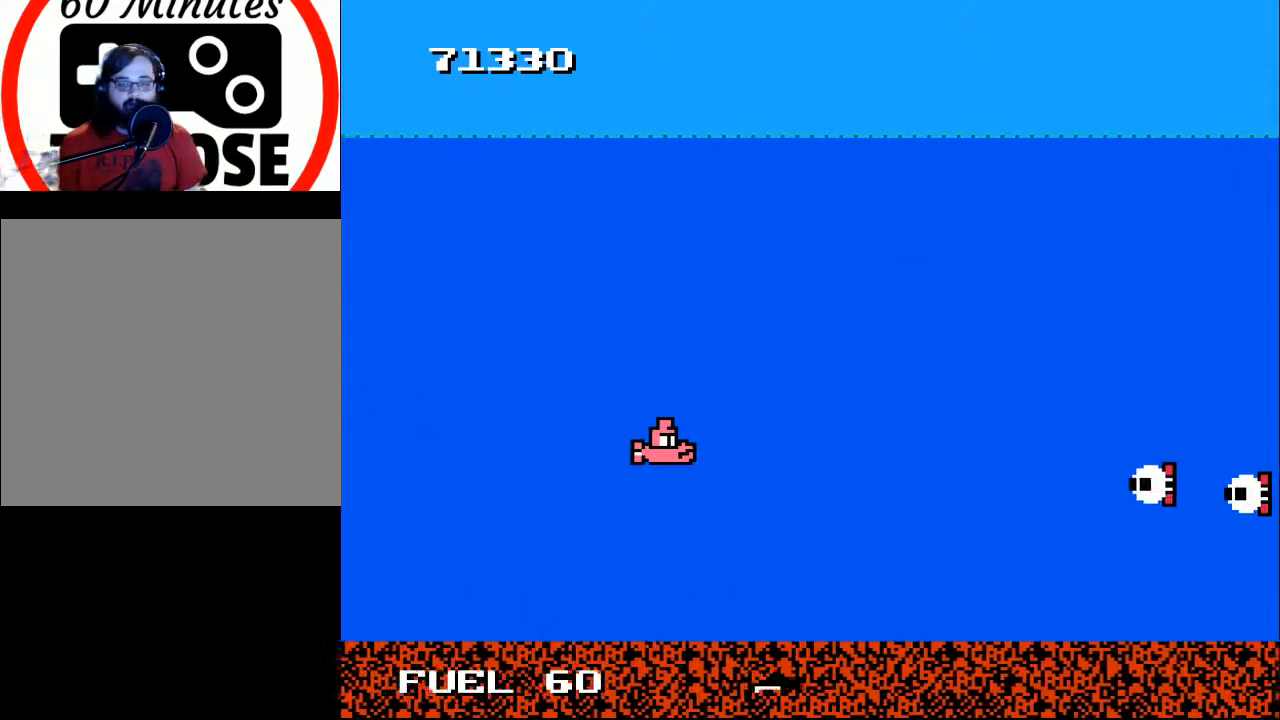
{"buttons": ["DPAD_LEFT"], "right_stick": "center", "events": [[67, "DPAD_RIGHT", "up"], [333, "X", "down"], [433, "X", "up"], [467, "DPAD_LEFT", "down"]]}
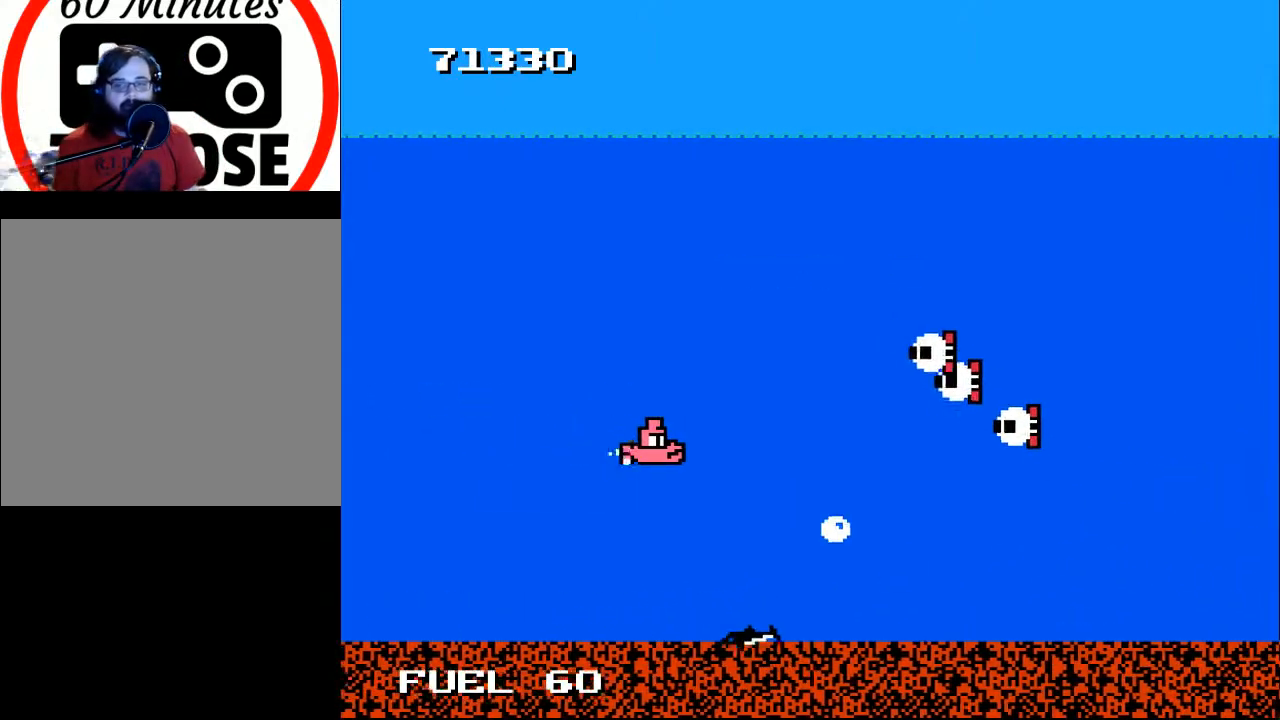
{"buttons": ["B"], "right_stick": "center", "events": [[67, "DPAD_UP", "down"], [100, "B", "down"], [233, "DPAD_LEFT", "up"], [233, "DPAD_UP", "up"], [367, "DPAD_UP", "down"], [400, "DPAD_LEFT", "down"], [467, "DPAD_UP", "up"], [500, "DPAD_LEFT", "up"]]}
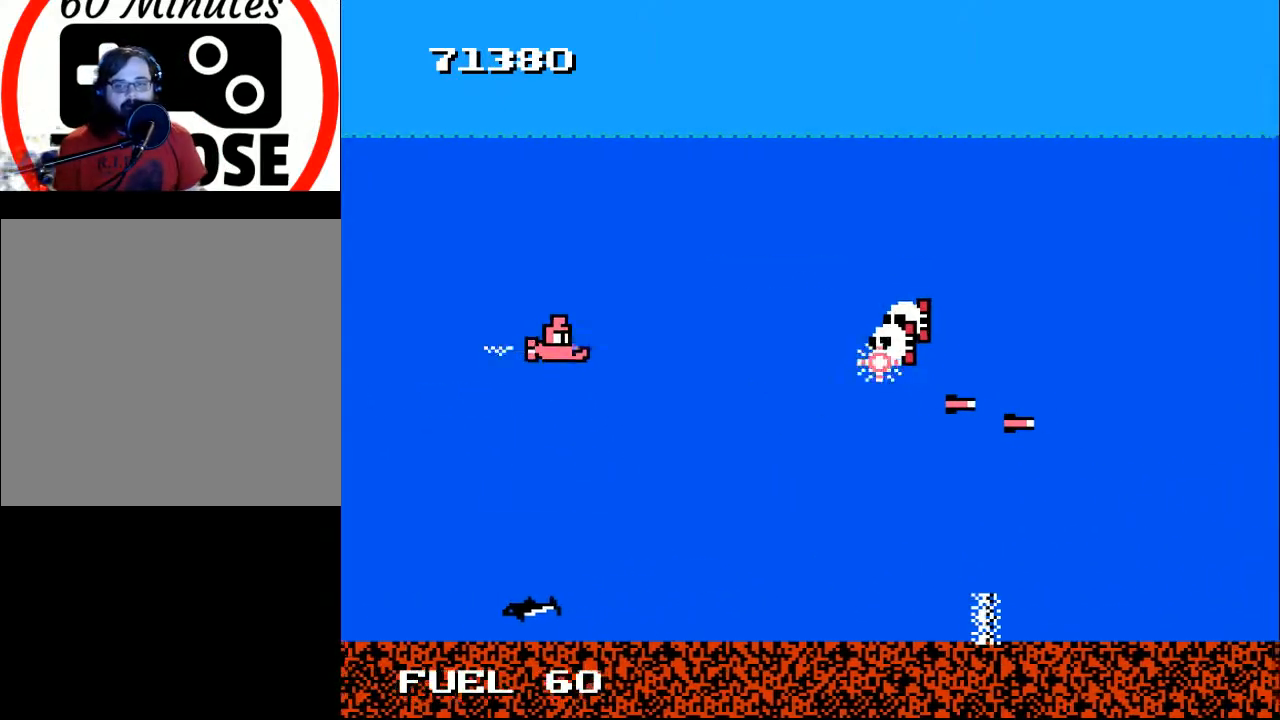
{"buttons": ["B", "DPAD_UP"], "right_stick": "center", "events": [[200, "DPAD_DOWN", "down"], [300, "DPAD_DOWN", "up"], [500, "DPAD_UP", "down"]]}
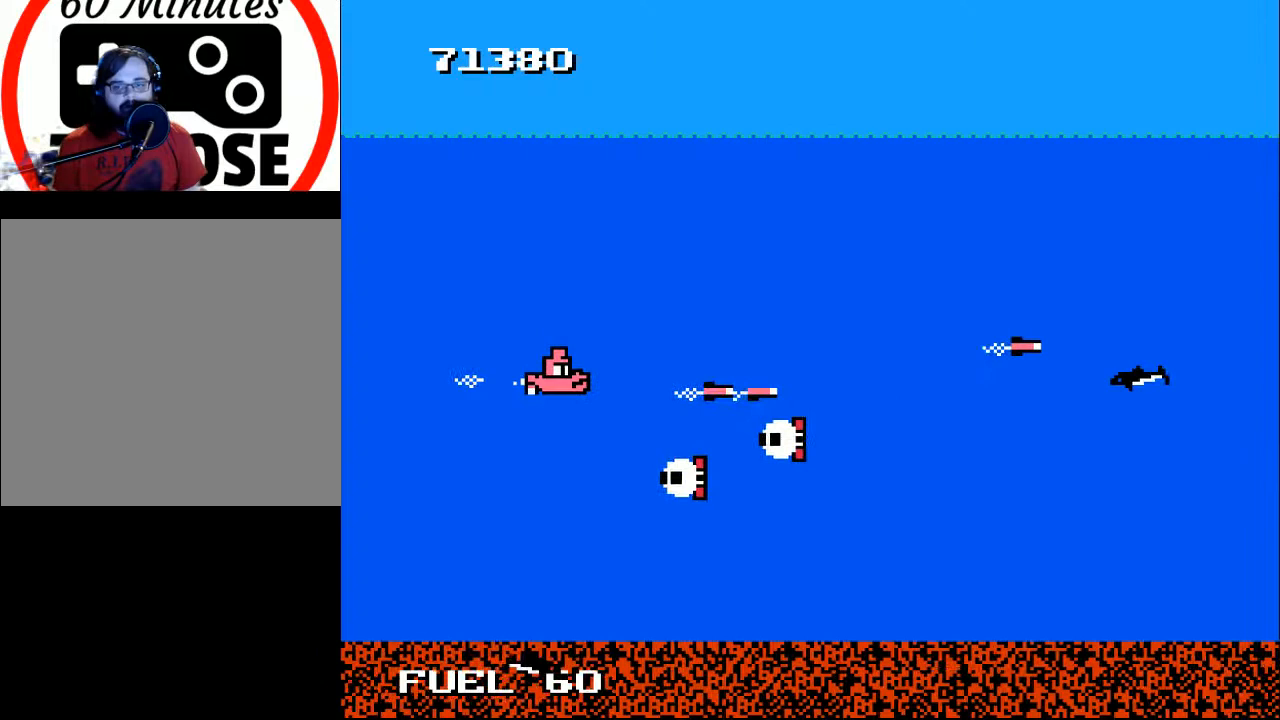
{"buttons": ["DPAD_DOWN", "DPAD_RIGHT"], "right_stick": "center", "events": [[167, "DPAD_RIGHT", "down"], [333, "DPAD_UP", "up"], [367, "B", "up"], [400, "DPAD_DOWN", "down"]]}
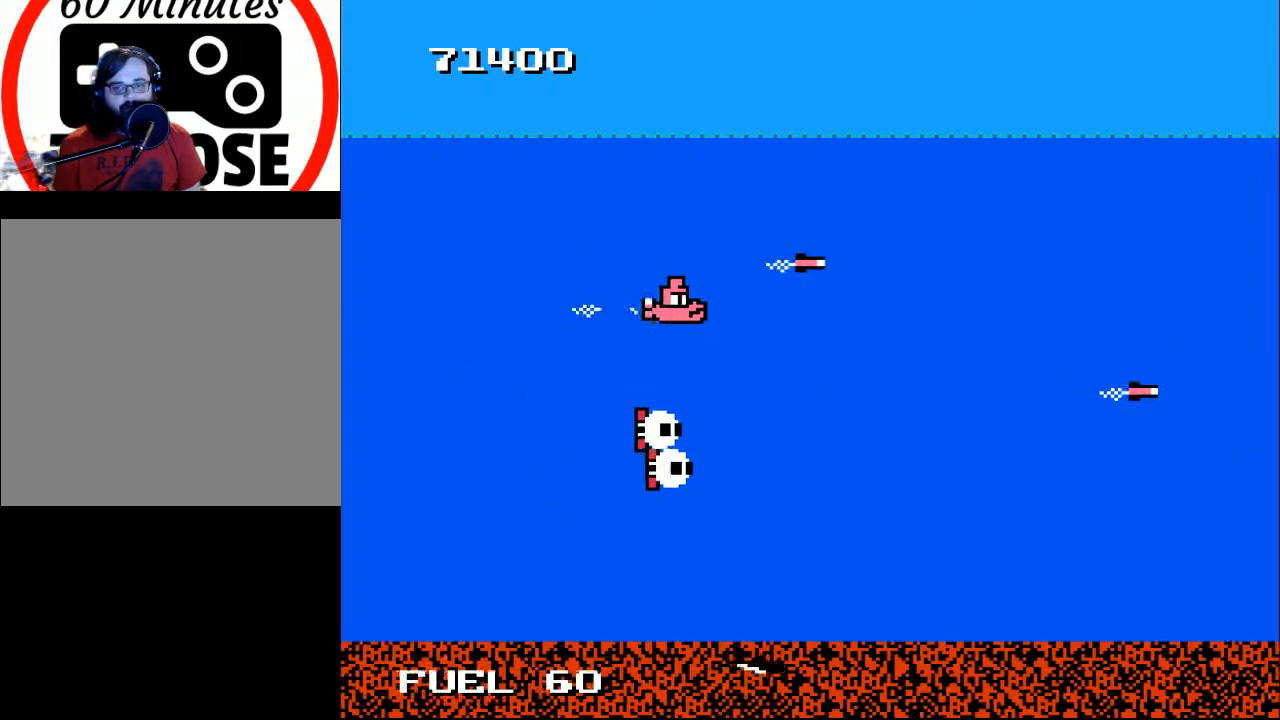
{"buttons": ["DPAD_DOWN"], "right_stick": "center", "events": [[133, "B", "down"], [133, "DPAD_DOWN", "up"], [167, "DPAD_RIGHT", "up"], [200, "DPAD_UP", "down"], [333, "DPAD_LEFT", "down"], [433, "DPAD_UP", "up"], [467, "DPAD_DOWN", "down"], [500, "B", "up"], [500, "DPAD_LEFT", "up"]]}
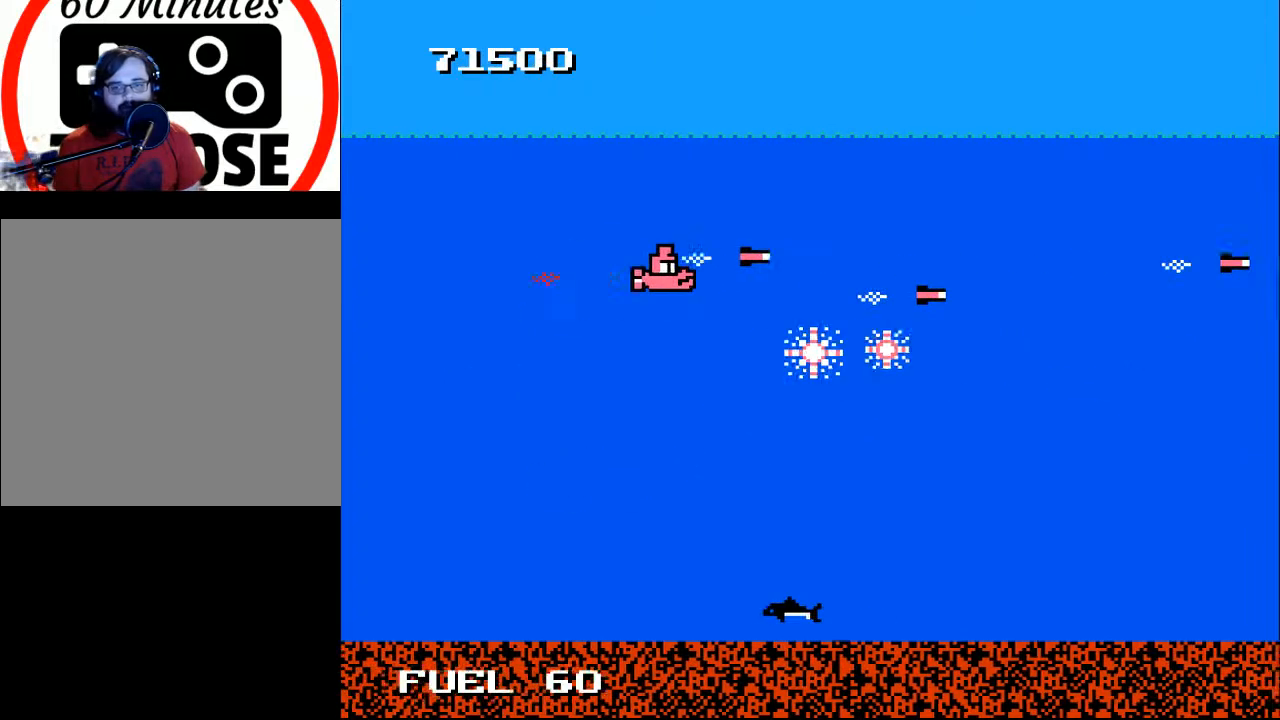
{"buttons": ["B"], "right_stick": "center", "events": [[67, "DPAD_RIGHT", "down"], [133, "DPAD_DOWN", "up"], [167, "B", "down"], [300, "DPAD_RIGHT", "up"], [333, "DPAD_LEFT", "down"], [500, "DPAD_LEFT", "up"]]}
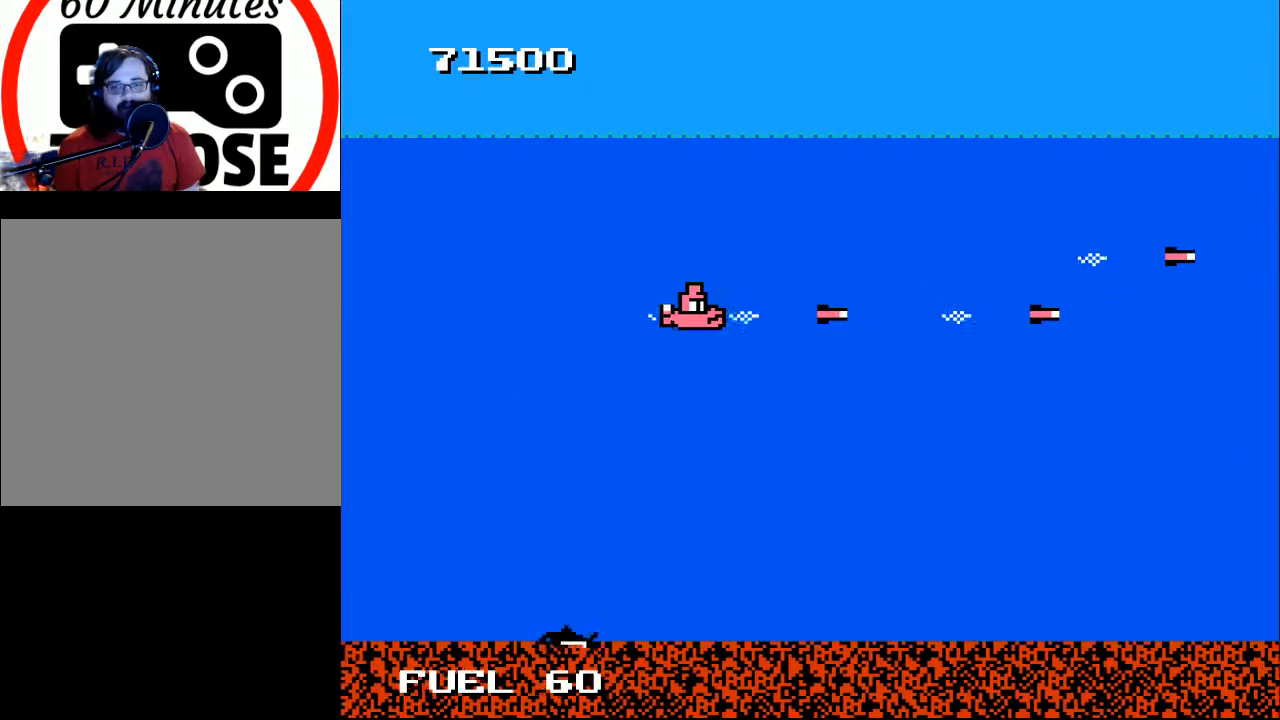
{"buttons": ["DPAD_DOWN"], "right_stick": "center", "events": [[33, "B", "up"], [67, "DPAD_DOWN", "down"], [100, "DPAD_RIGHT", "down"], [200, "DPAD_DOWN", "up"], [333, "DPAD_RIGHT", "up"], [500, "DPAD_DOWN", "down"]]}
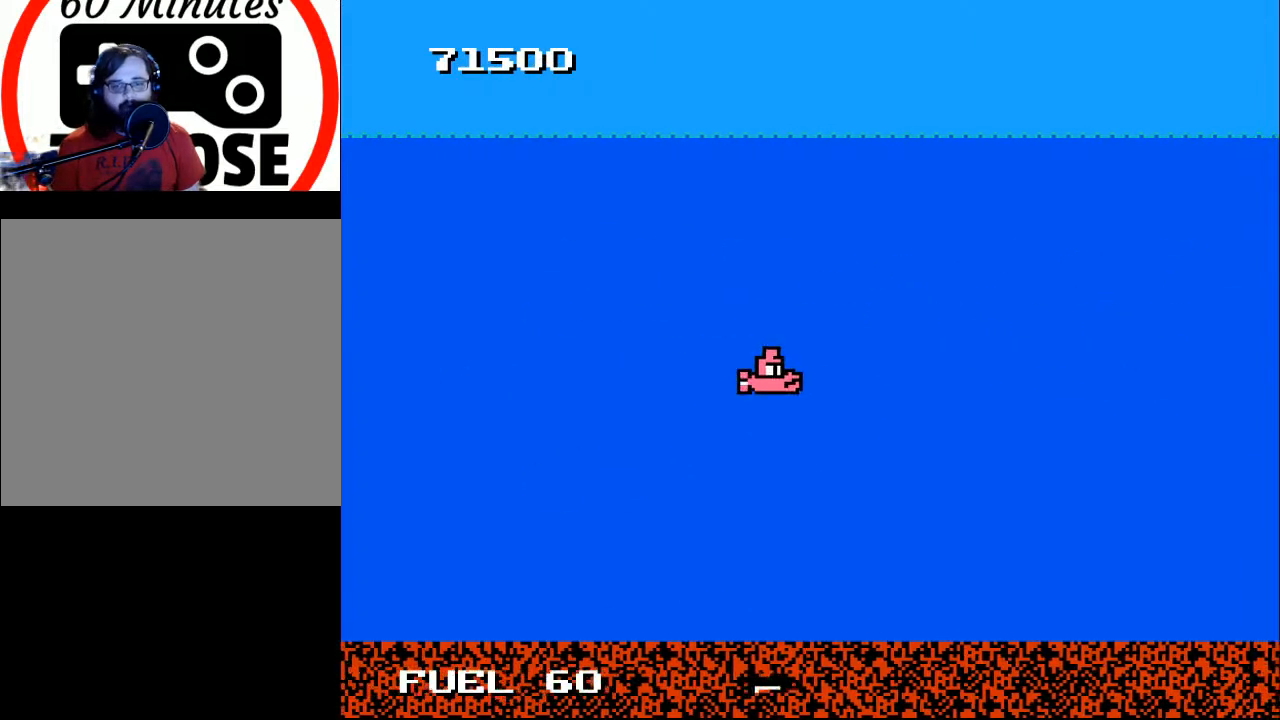
{"buttons": ["B"], "right_stick": "center"}
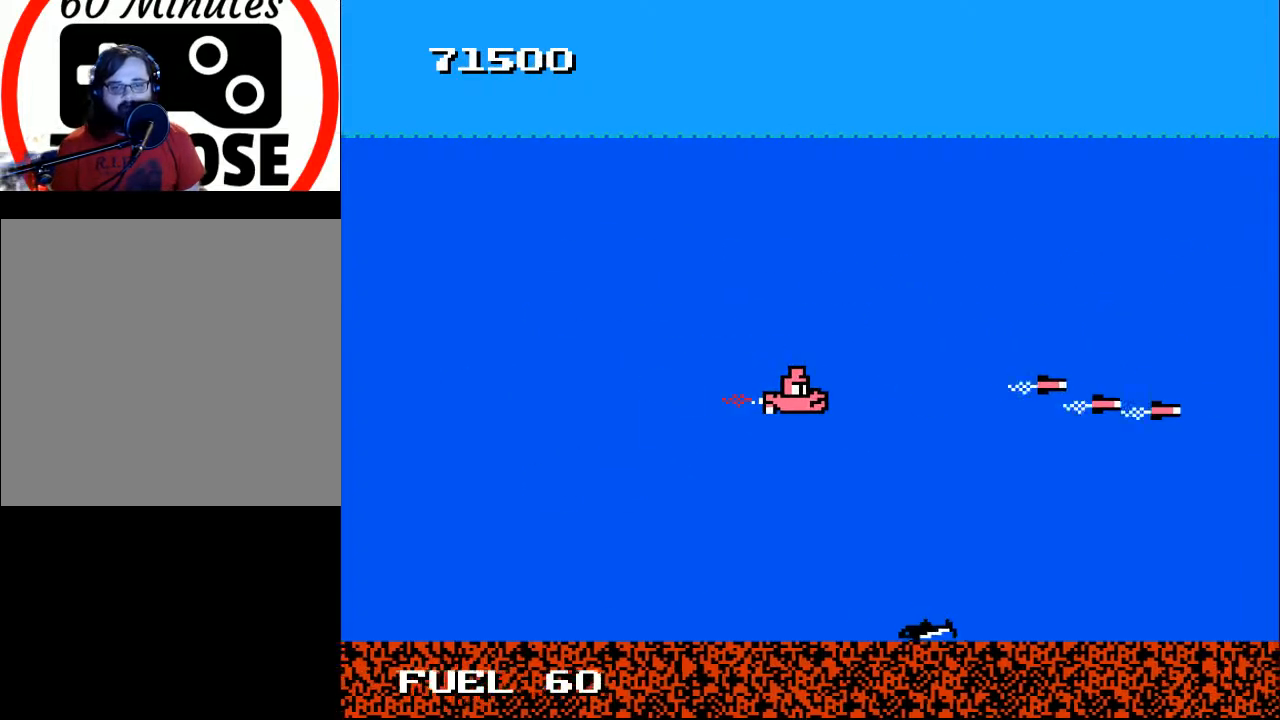
{"buttons": ["B"], "right_stick": "center", "events": []}
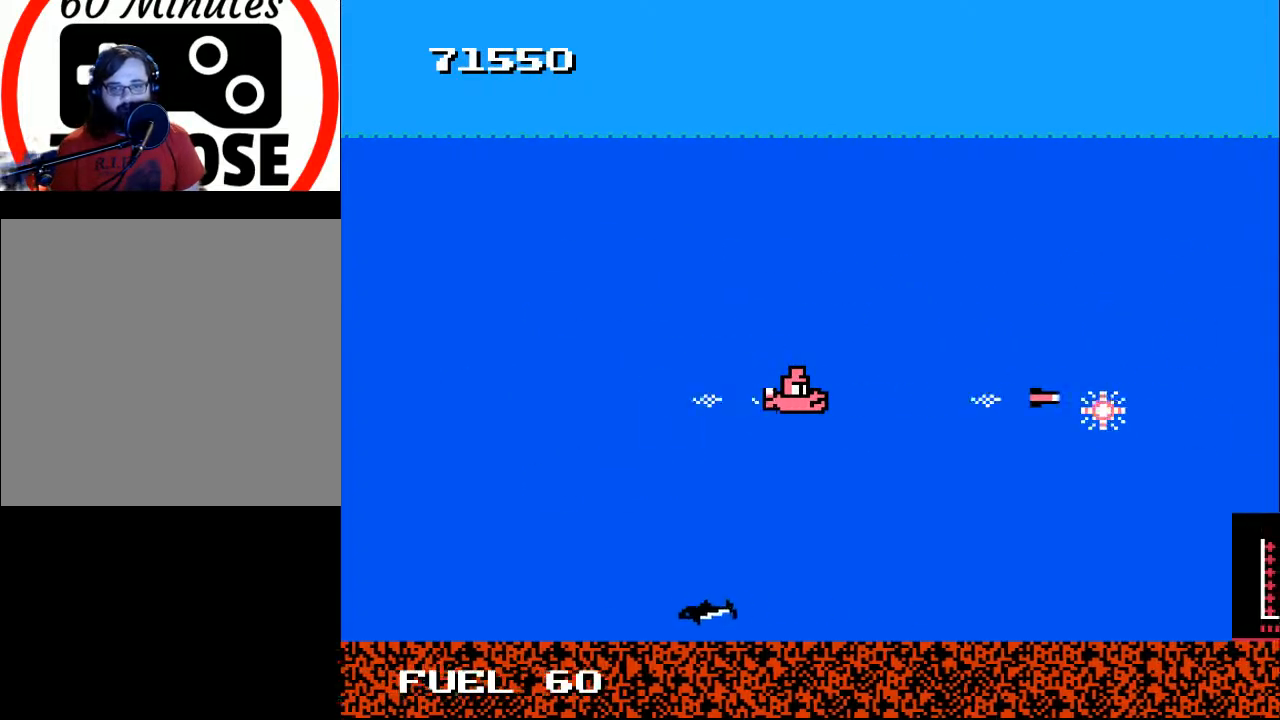
{"buttons": ["B"], "right_stick": "center", "events": [[200, "DPAD_DOWN", "down"], [267, "DPAD_LEFT", "down"], [300, "DPAD_DOWN", "up"], [300, "DPAD_LEFT", "up"]]}
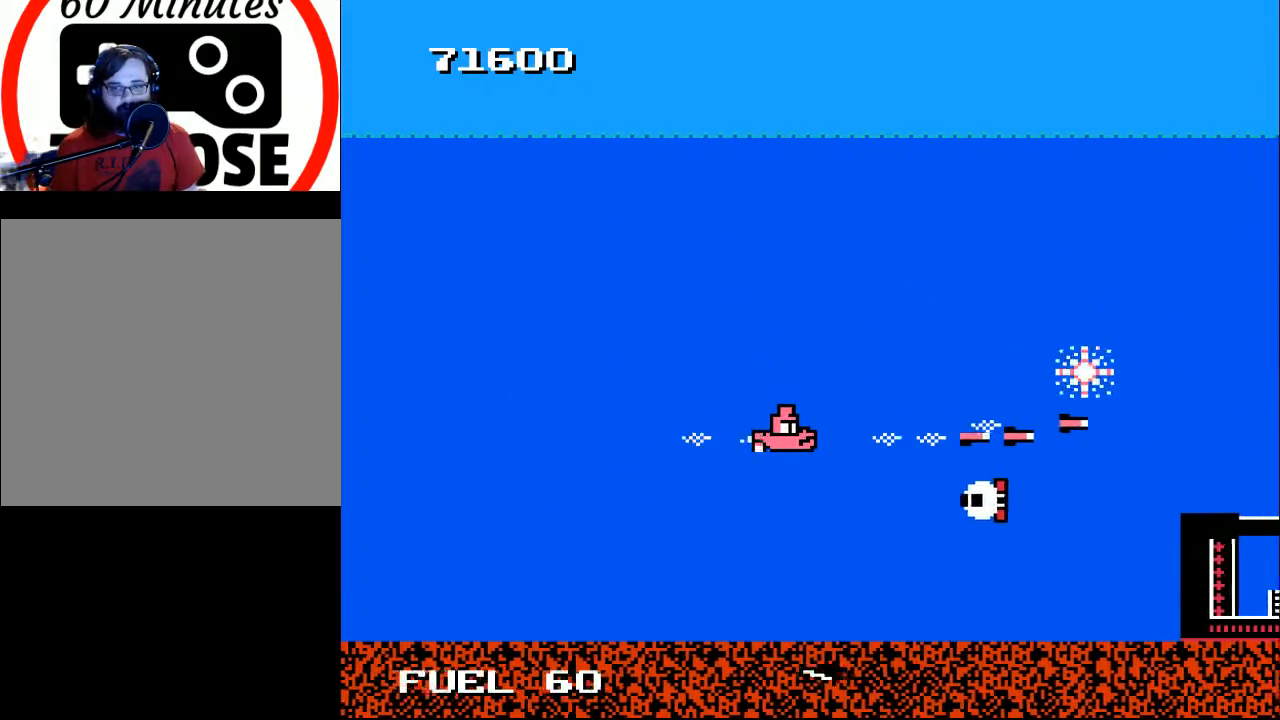
{"buttons": ["DPAD_LEFT"], "right_stick": "center", "events": [[100, "DPAD_LEFT", "down"], [300, "DPAD_UP", "down"], [433, "DPAD_UP", "up"], [500, "B", "up"]]}